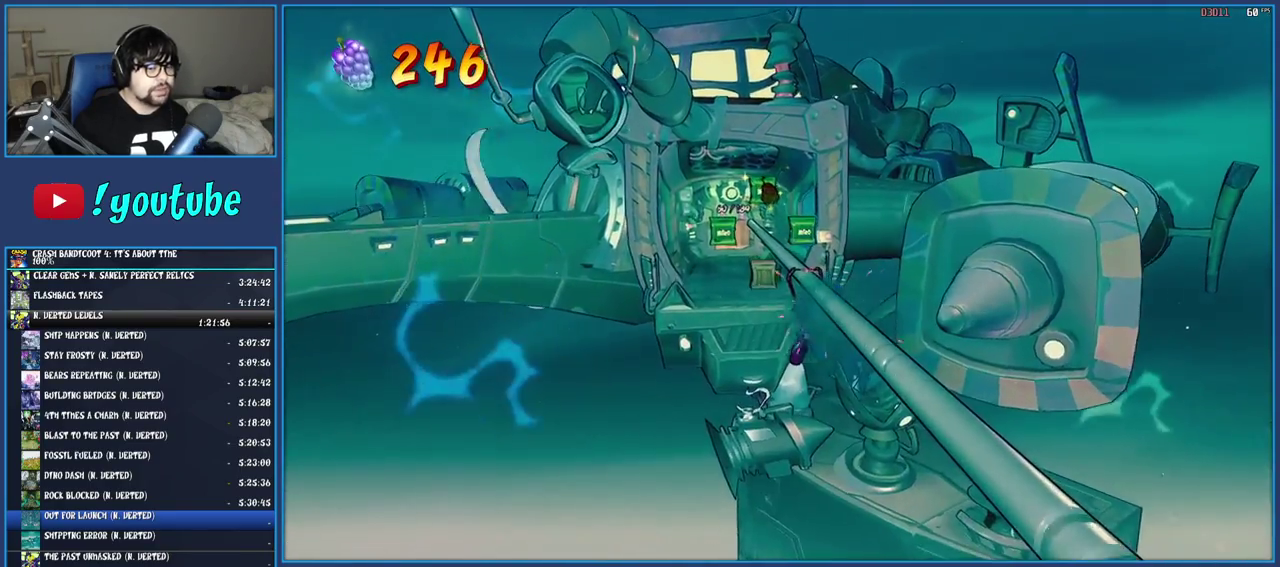
Gameplay with a controller (PlayStation layout); each line is a JSON object with the inputs held at the frame after it. "events" lists button and stick changes between this image and that frame as [ms after this image, input, new state], when the widget could be followed in between. Not read: L3 R3.
{"buttons": [], "left_stick": "center", "right_stick": "center", "events": []}
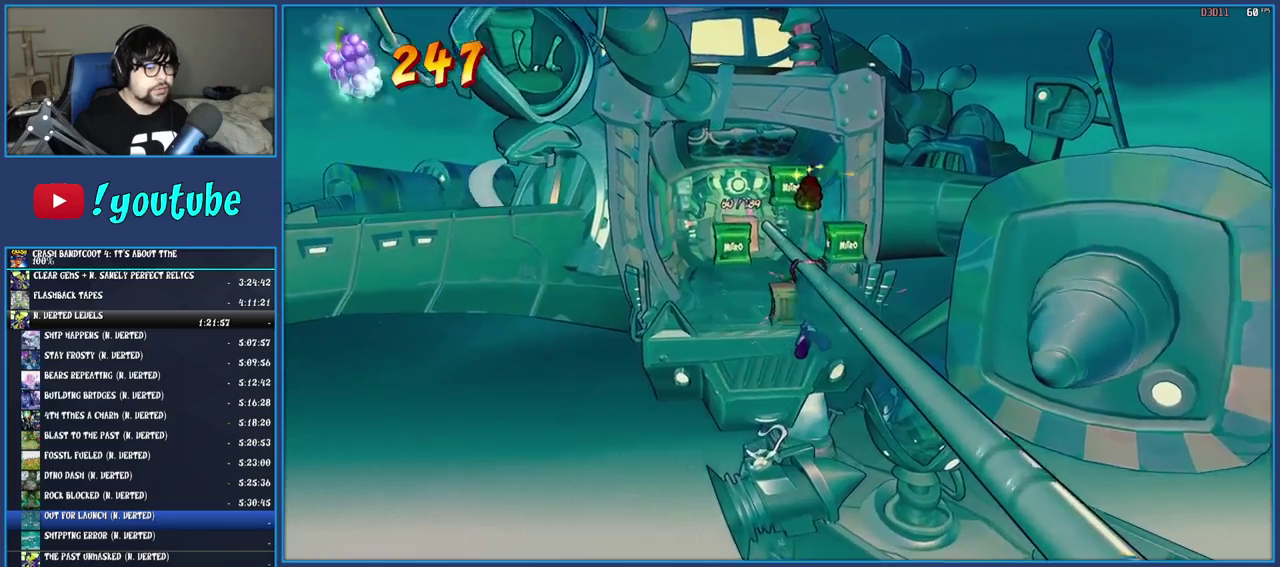
{"buttons": [], "left_stick": "center", "right_stick": "center", "events": []}
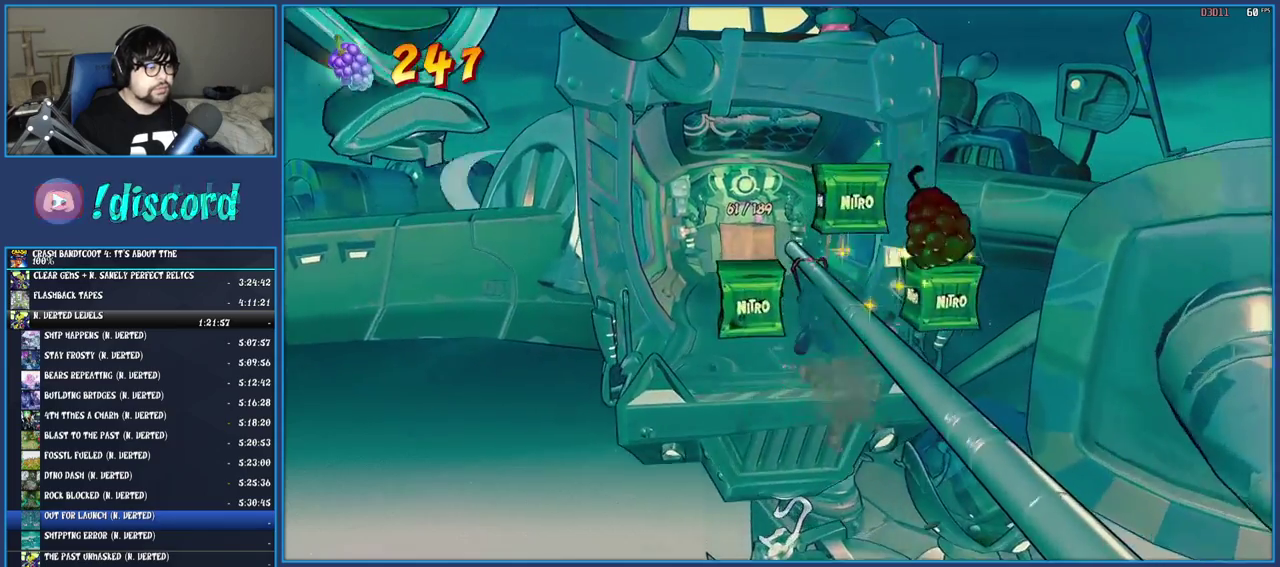
{"buttons": [], "left_stick": "up", "right_stick": "center", "events": [[167, "left_stick", "up"]]}
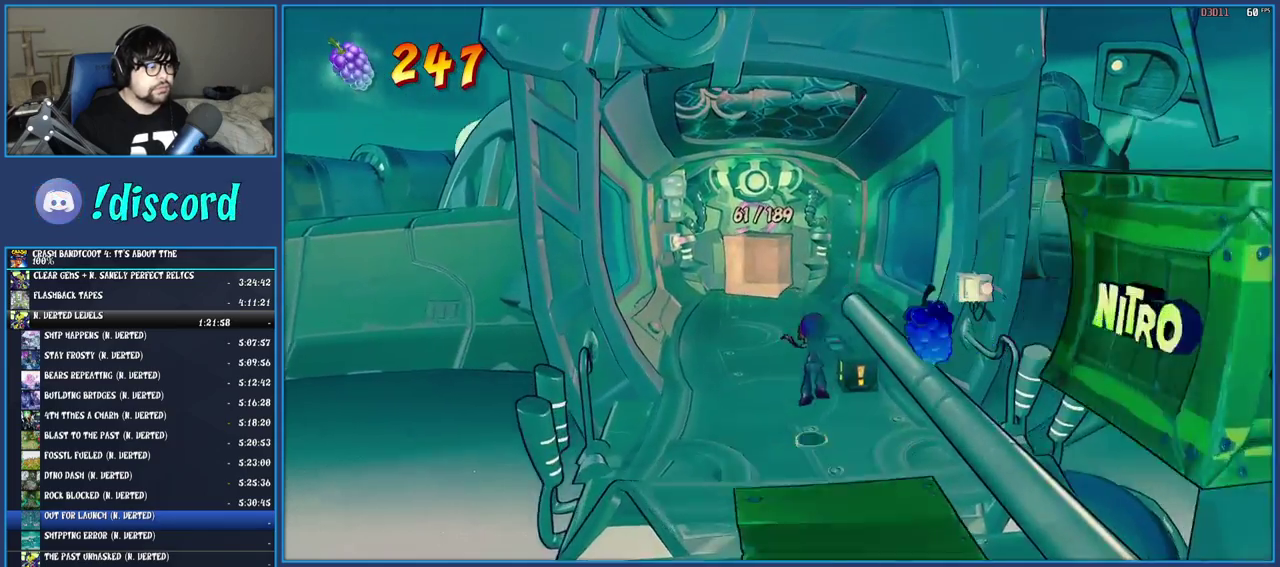
{"buttons": ["SQUARE"], "left_stick": "up", "right_stick": "center", "events": [[250, "R1", "down"], [383, "R1", "up"], [450, "SQUARE", "down"]]}
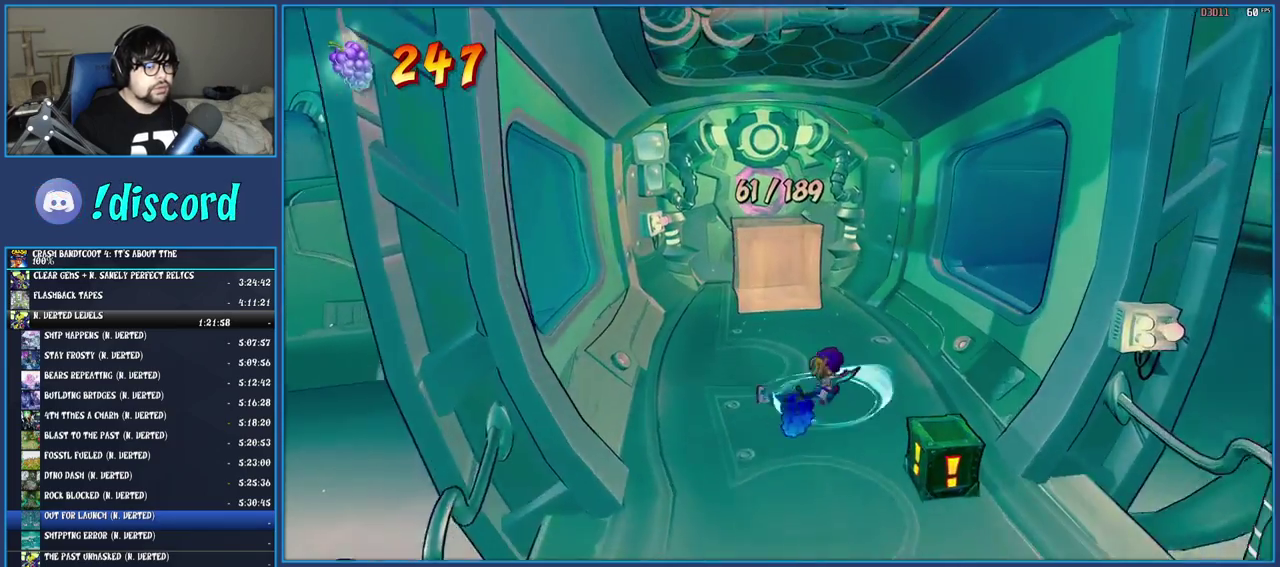
{"buttons": [], "left_stick": "up", "right_stick": "center", "events": [[117, "SQUARE", "up"], [300, "SQUARE", "down"], [467, "SQUARE", "up"]]}
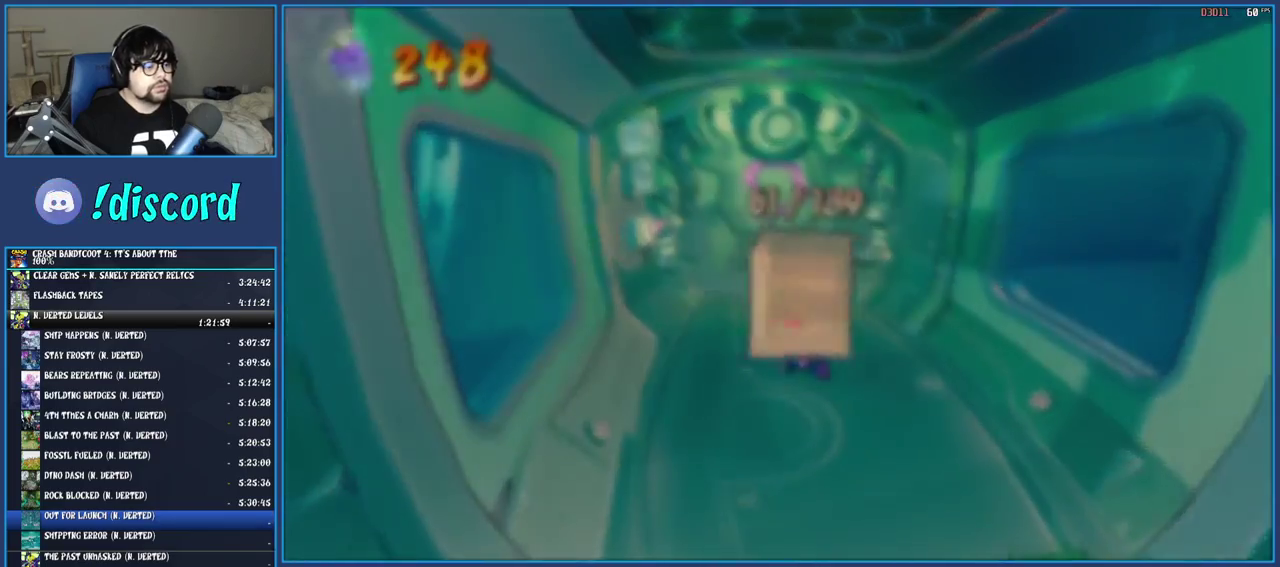
{"buttons": [], "left_stick": "center", "right_stick": "center", "events": [[50, "left_stick", "center"]]}
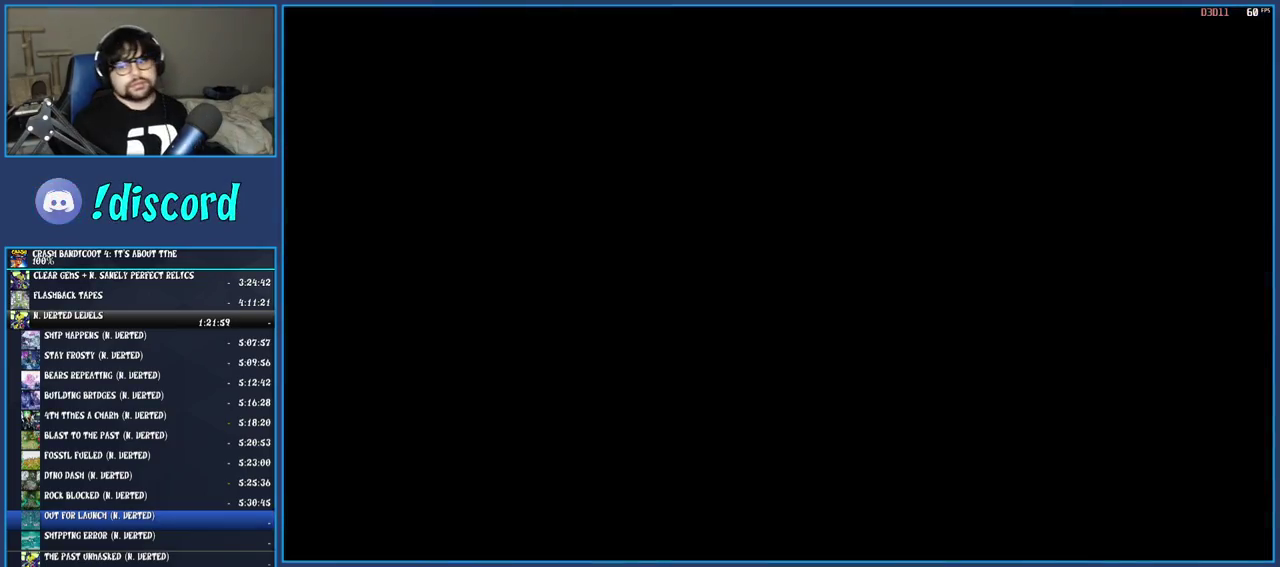
{"buttons": [], "left_stick": "center", "right_stick": "center", "events": []}
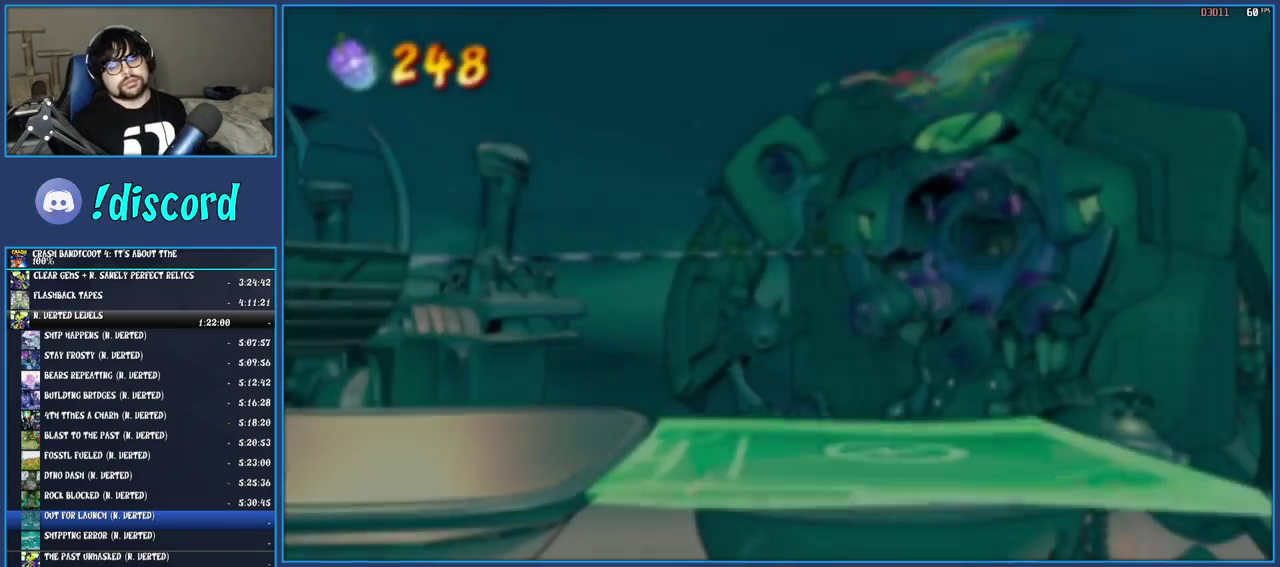
{"buttons": [], "left_stick": "center", "right_stick": "center", "events": []}
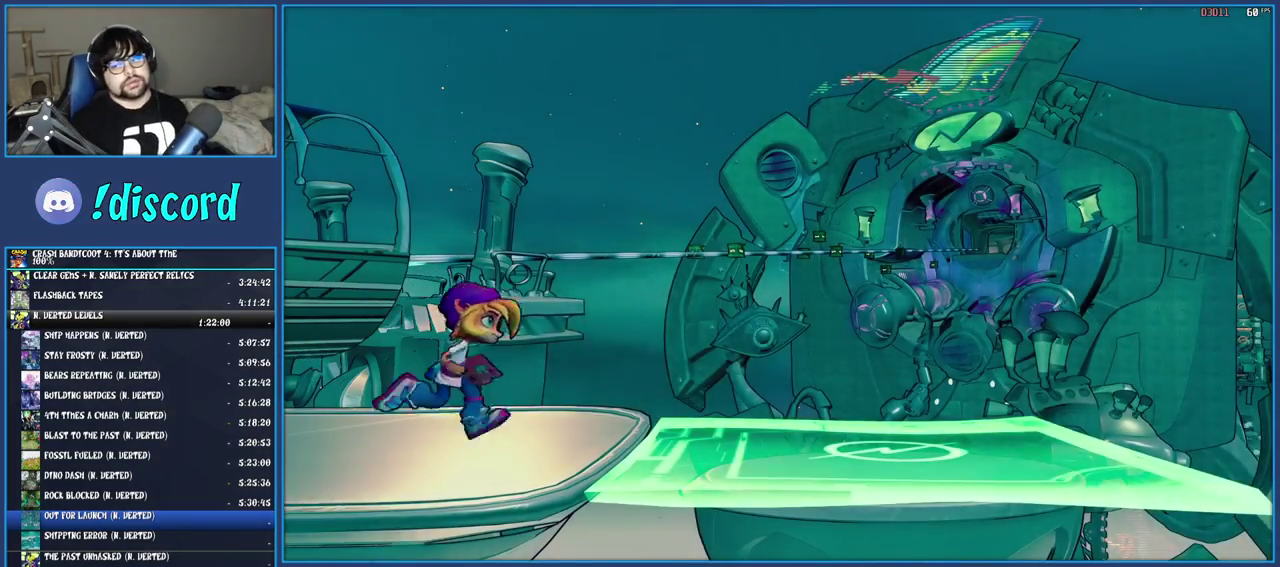
{"buttons": [], "left_stick": "center", "right_stick": "center", "events": []}
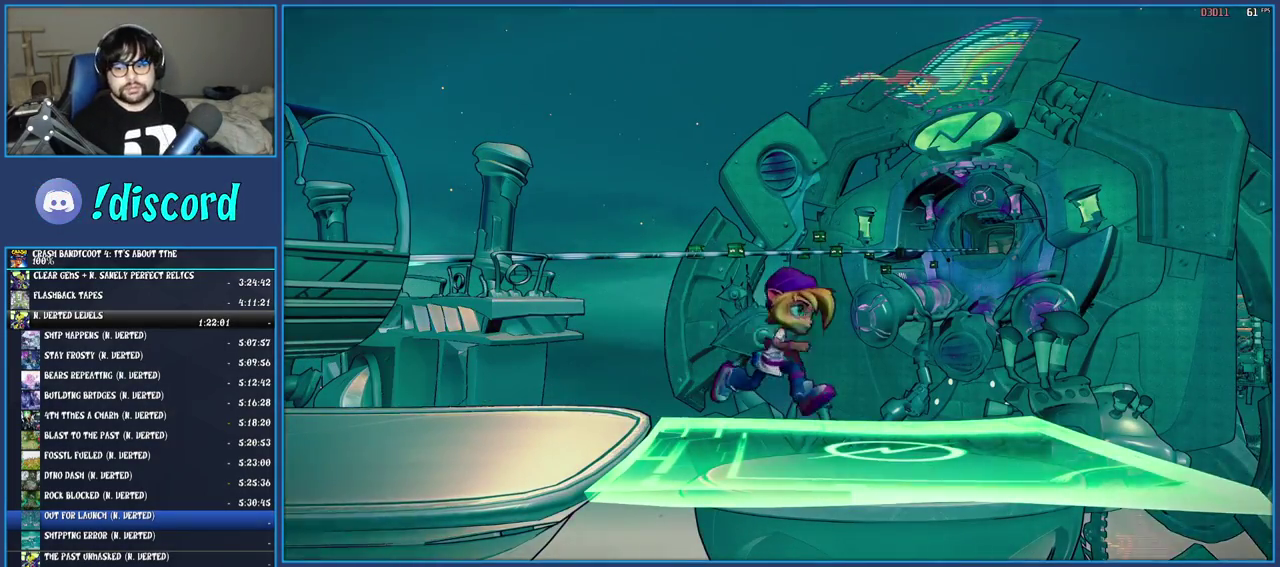
{"buttons": [], "left_stick": "center", "right_stick": "center", "events": [[383, "CROSS", "down"], [450, "CROSS", "up"]]}
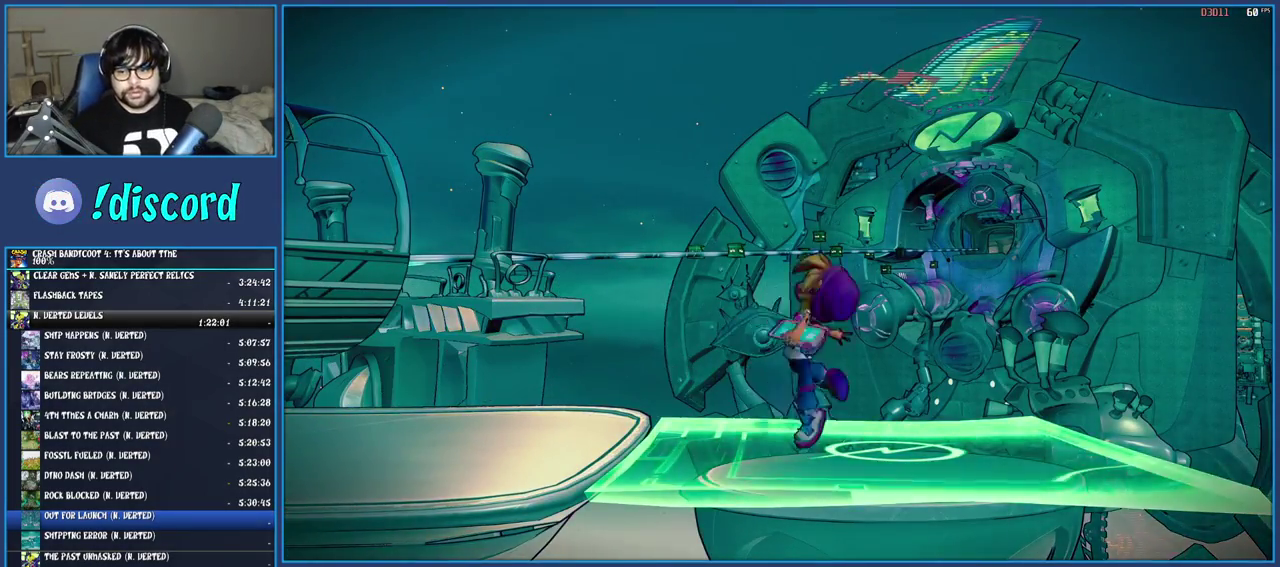
{"buttons": ["CROSS"], "left_stick": "center", "right_stick": "center", "events": [[50, "CROSS", "down"], [133, "CROSS", "up"], [183, "CROSS", "down"], [250, "CROSS", "up"], [317, "CROSS", "down"], [400, "CROSS", "up"], [450, "CROSS", "down"]]}
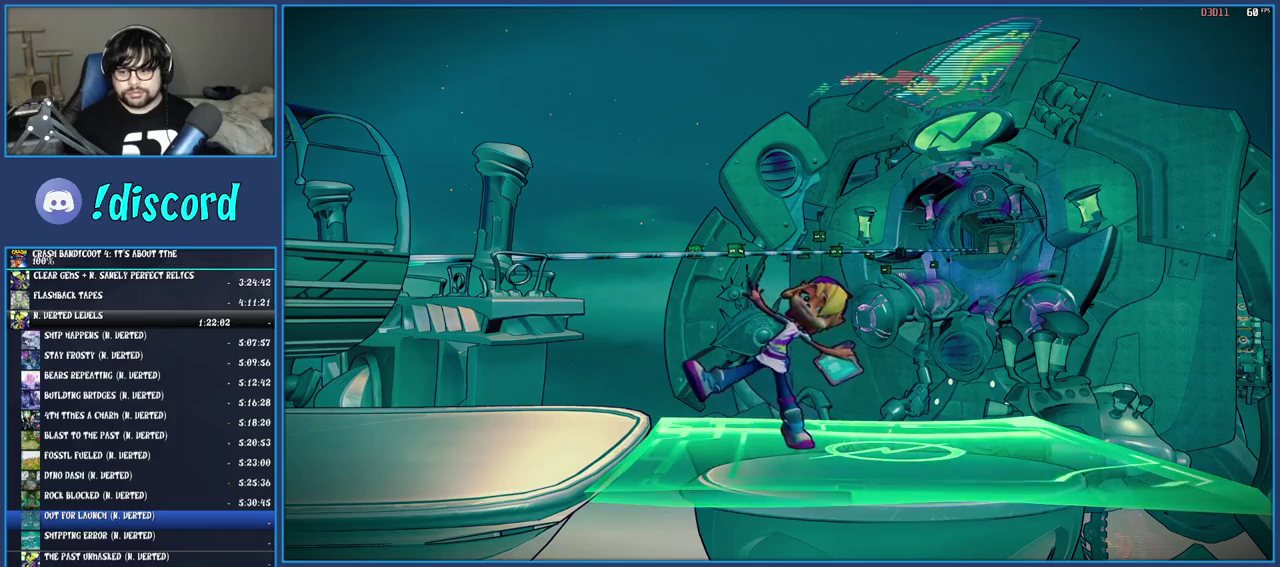
{"buttons": ["CROSS"], "left_stick": "center", "right_stick": "center", "events": [[67, "CROSS", "up"], [117, "CROSS", "down"], [183, "CROSS", "up"], [267, "CROSS", "down"], [350, "CROSS", "up"], [433, "CROSS", "down"]]}
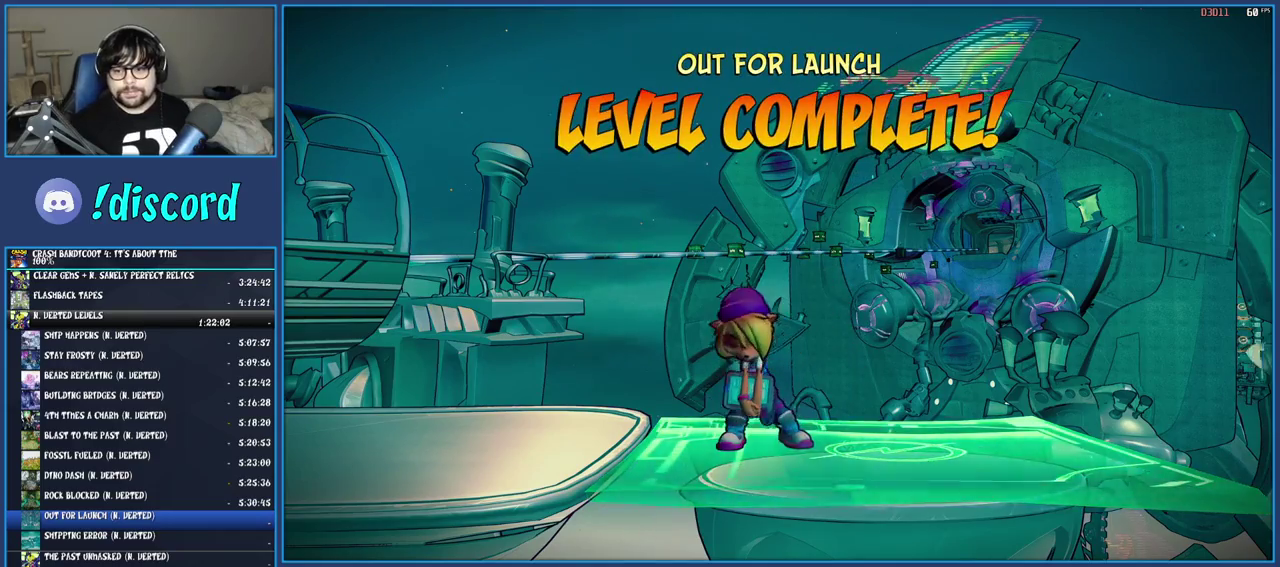
{"buttons": [], "left_stick": "center", "right_stick": "center", "events": [[17, "CROSS", "up"], [83, "CROSS", "down"], [150, "CROSS", "up"], [217, "CROSS", "down"], [317, "CROSS", "up"], [367, "CROSS", "down"], [467, "CROSS", "up"]]}
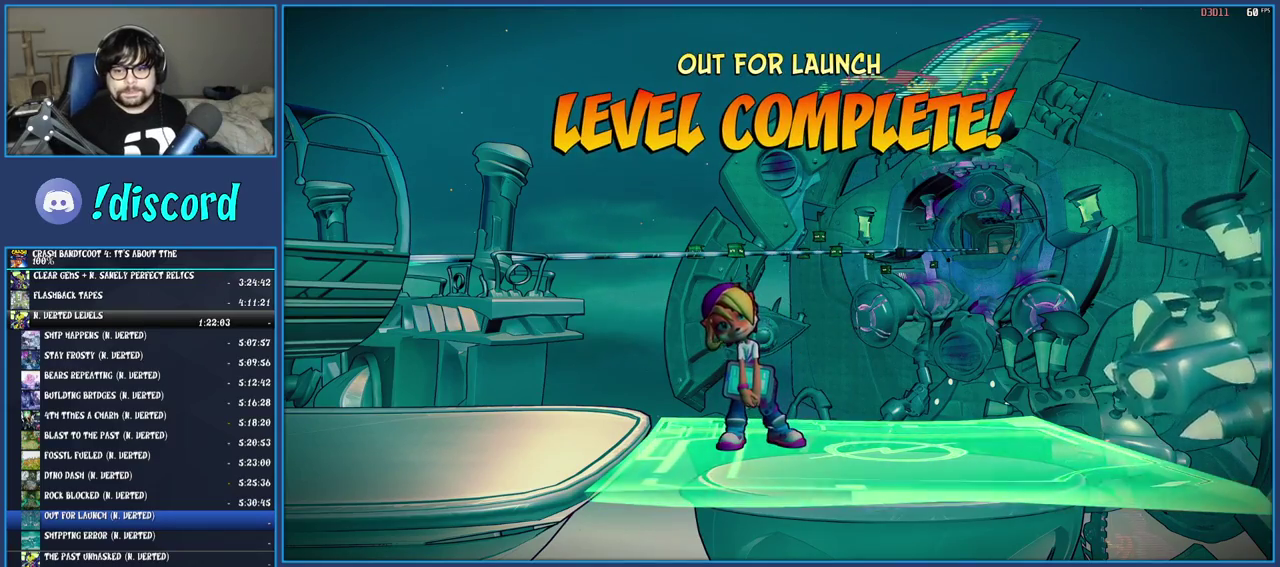
{"buttons": ["CROSS"], "left_stick": "center", "right_stick": "center", "events": [[17, "CROSS", "down"], [117, "CROSS", "up"], [167, "CROSS", "down"], [267, "CROSS", "up"], [333, "CROSS", "down"], [433, "CROSS", "up"], [500, "CROSS", "down"]]}
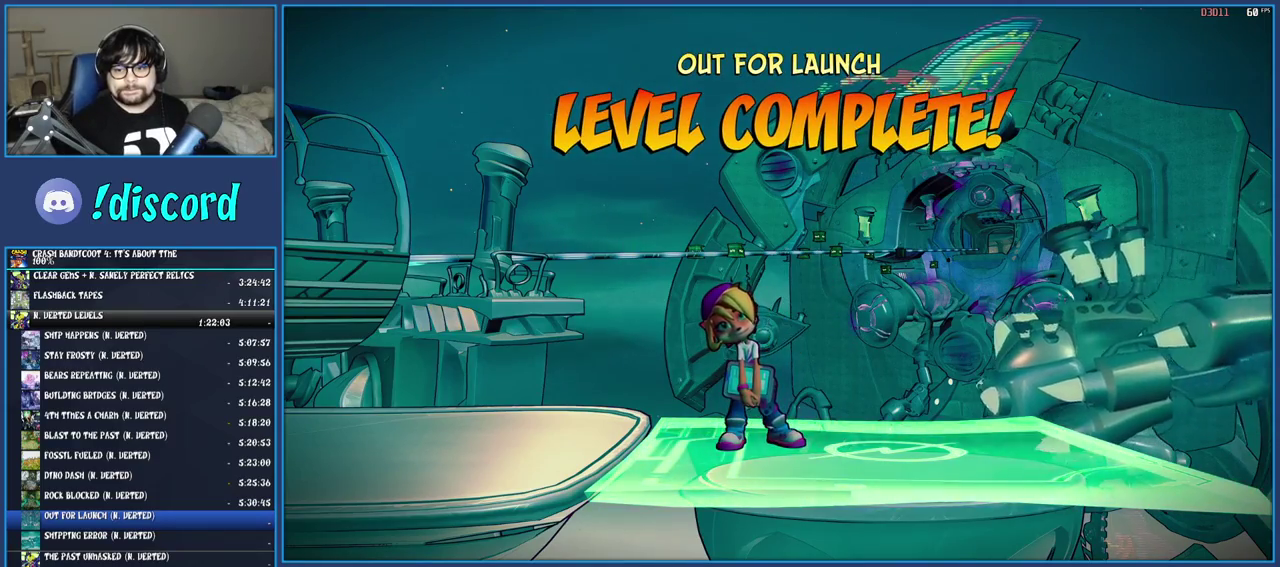
{"buttons": [], "left_stick": "center", "right_stick": "center", "events": [[100, "CROSS", "up"], [183, "CROSS", "down"], [283, "CROSS", "up"], [333, "CROSS", "down"], [433, "CROSS", "up"]]}
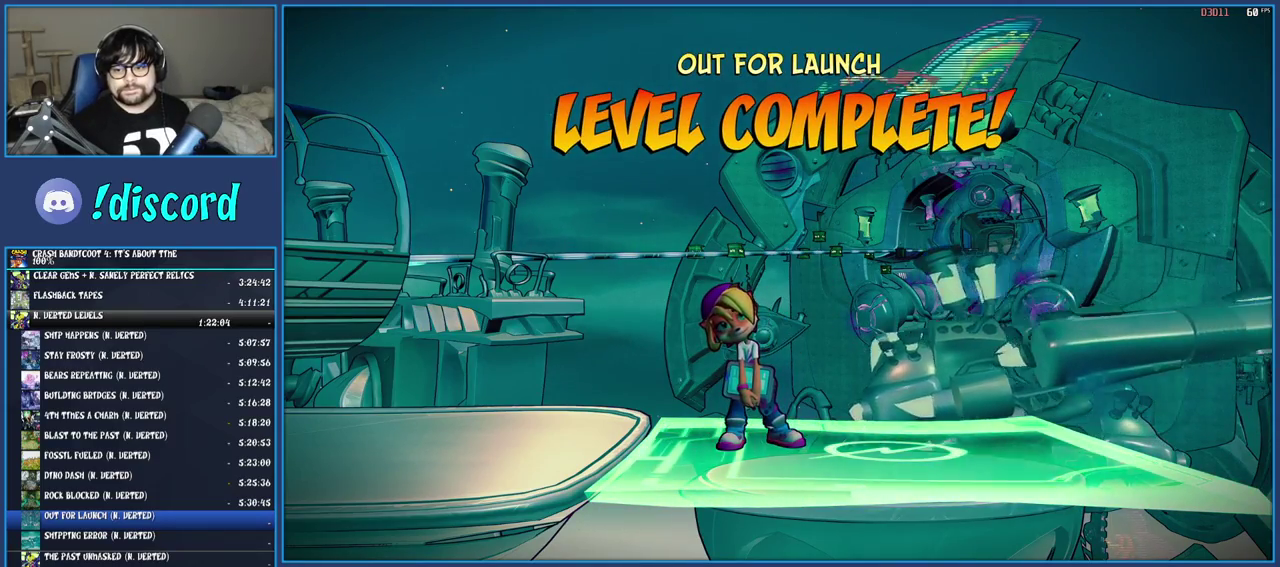
{"buttons": [], "left_stick": "center", "right_stick": "center", "events": [[17, "CROSS", "down"], [117, "CROSS", "up"], [200, "CROSS", "down"], [300, "CROSS", "up"], [400, "CROSS", "down"], [483, "CROSS", "up"]]}
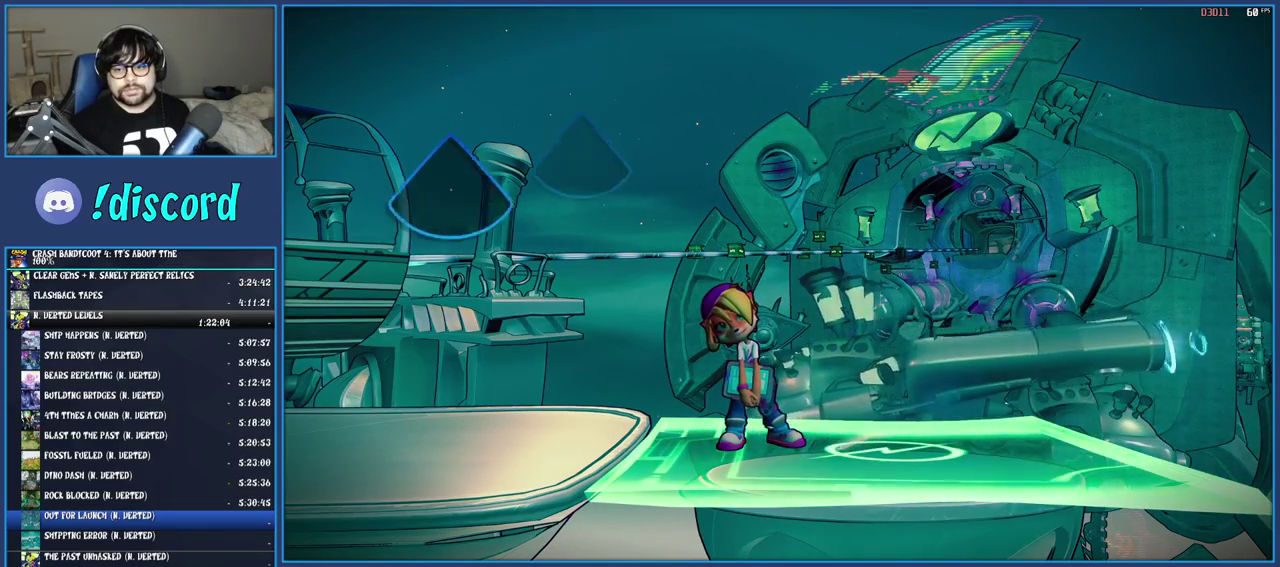
{"buttons": ["CROSS"], "left_stick": "center", "right_stick": "center", "events": [[83, "CROSS", "down"], [183, "CROSS", "up"], [250, "CROSS", "down"], [383, "CROSS", "up"], [483, "CROSS", "down"]]}
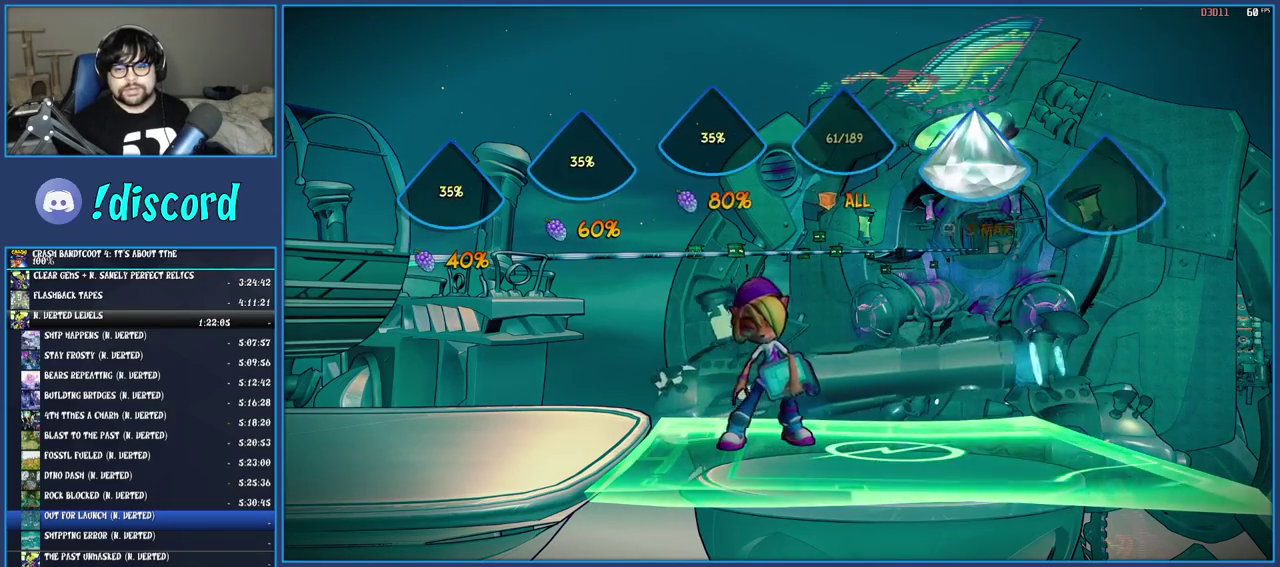
{"buttons": [], "left_stick": "center", "right_stick": "center", "events": [[100, "CROSS", "up"], [183, "CROSS", "down"], [283, "CROSS", "up"], [367, "CROSS", "down"], [483, "CROSS", "up"]]}
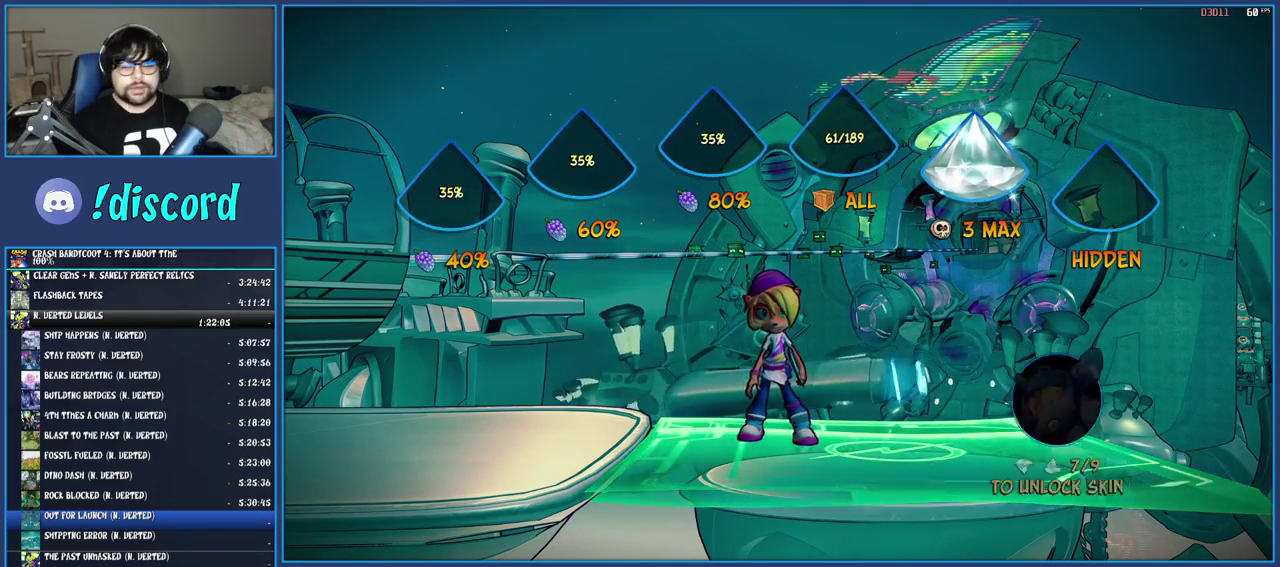
{"buttons": ["CROSS"], "left_stick": "center", "right_stick": "center", "events": [[50, "CROSS", "down"], [183, "CROSS", "up"], [233, "CROSS", "down"], [333, "CROSS", "up"], [417, "CROSS", "down"]]}
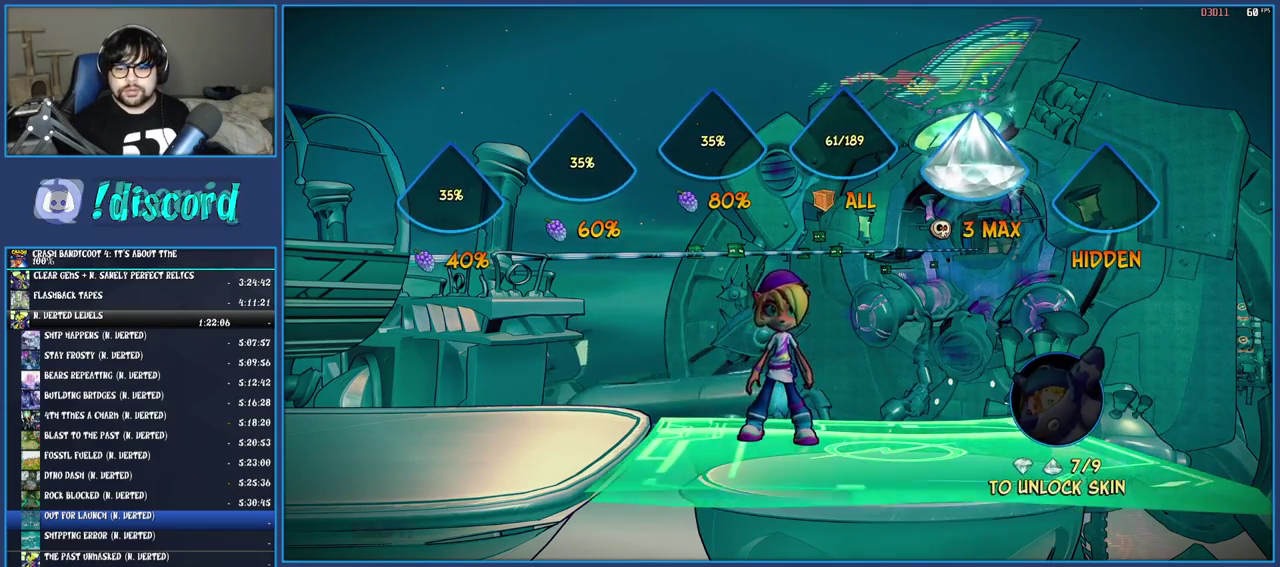
{"buttons": ["CROSS"], "left_stick": "center", "right_stick": "center", "events": [[17, "CROSS", "up"], [83, "CROSS", "down"], [200, "CROSS", "up"], [250, "CROSS", "down"], [350, "CROSS", "up"], [433, "CROSS", "down"]]}
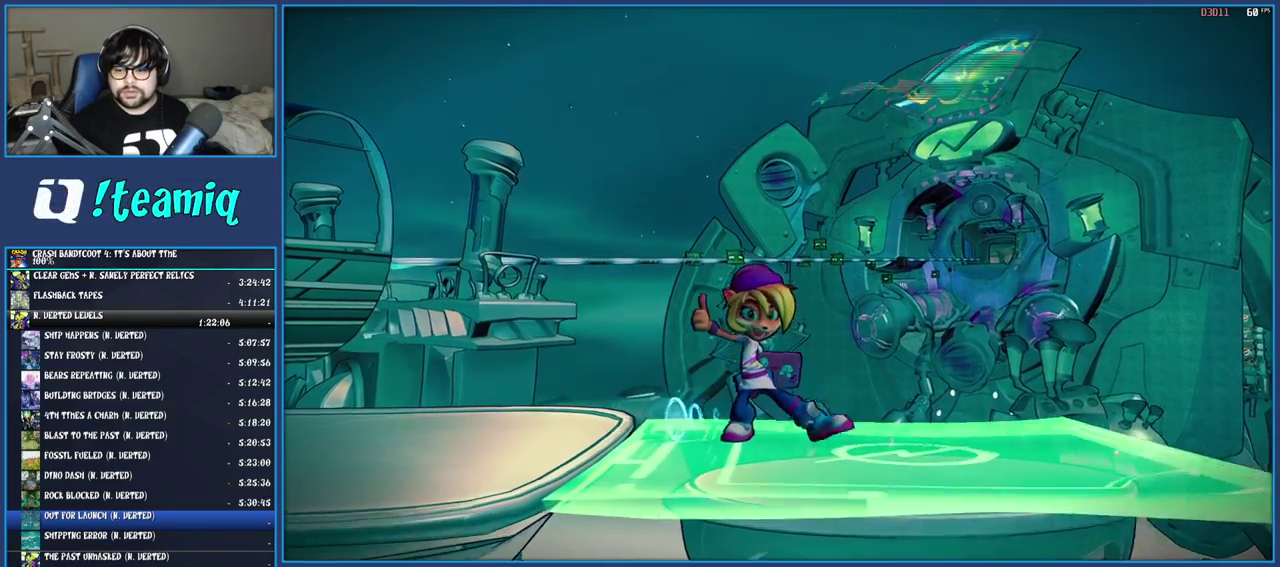
{"buttons": ["CROSS"], "left_stick": "center", "right_stick": "center", "events": [[33, "CROSS", "up"], [100, "CROSS", "down"], [200, "CROSS", "up"], [267, "CROSS", "down"], [367, "CROSS", "up"], [433, "CROSS", "down"]]}
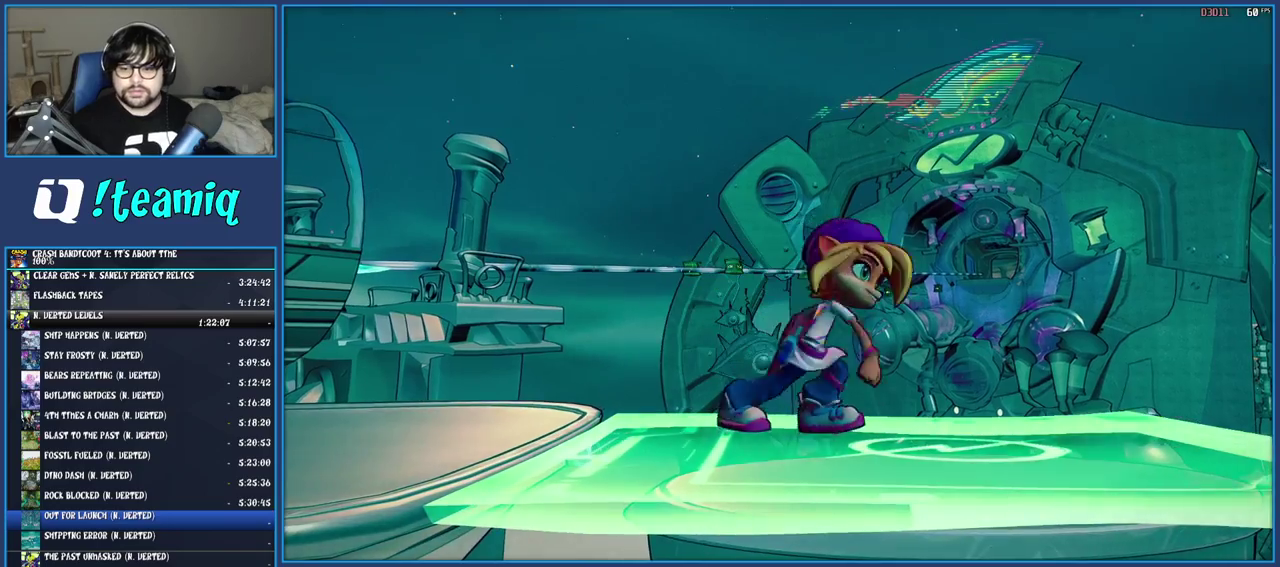
{"buttons": ["CROSS"], "left_stick": "center", "right_stick": "center", "events": [[17, "CROSS", "up"], [83, "CROSS", "down"], [183, "CROSS", "up"], [267, "CROSS", "down"], [350, "CROSS", "up"], [433, "CROSS", "down"]]}
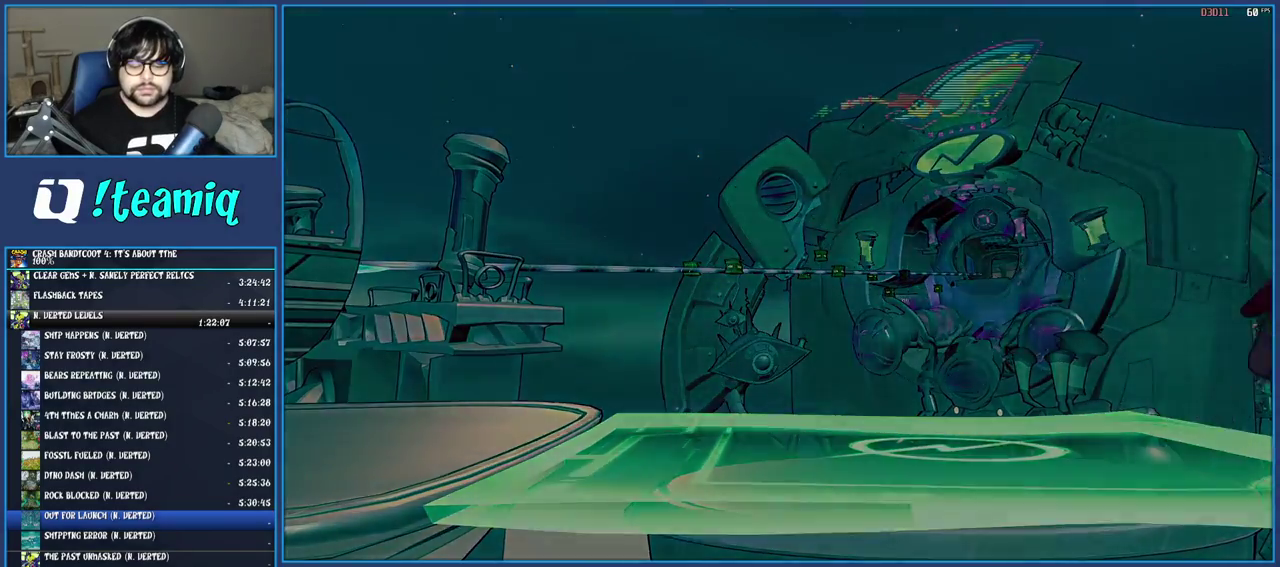
{"buttons": ["CROSS"], "left_stick": "center", "right_stick": "center", "events": [[17, "CROSS", "up"], [83, "CROSS", "down"], [183, "CROSS", "up"], [267, "CROSS", "down"], [367, "CROSS", "up"], [417, "CROSS", "down"]]}
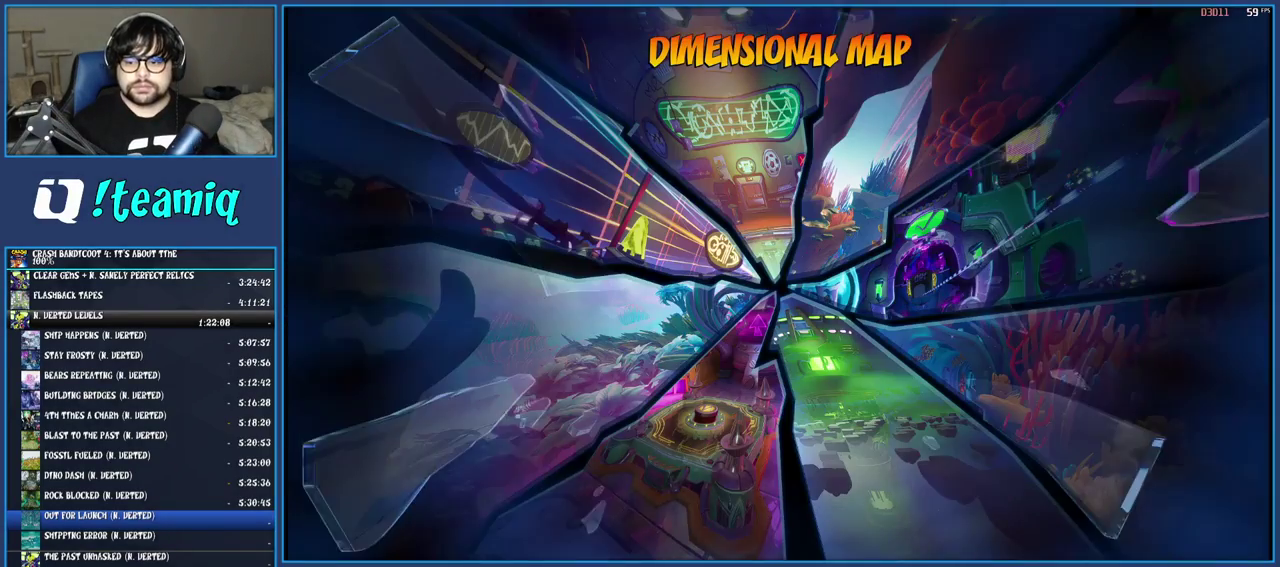
{"buttons": [], "left_stick": "center", "right_stick": "center", "events": [[17, "CROSS", "up"], [67, "CROSS", "down"], [167, "CROSS", "up"]]}